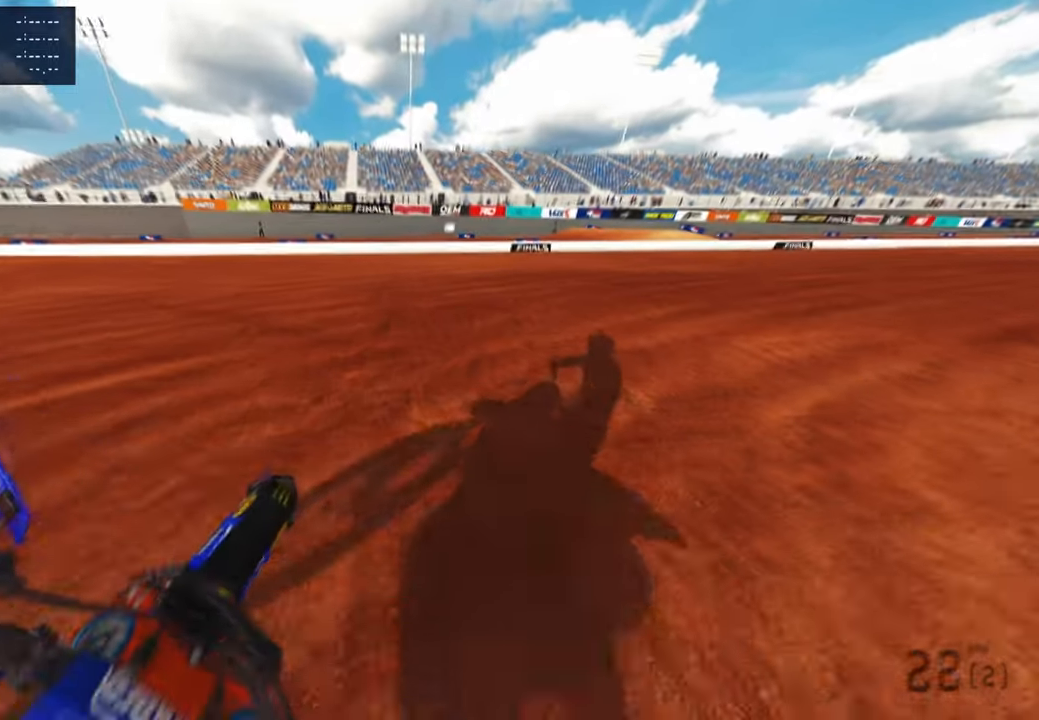
Gameplay with a controller (PlayStation layout); each line is a JSON object with the inputs held at the frame after it. "events" lists button and stick changes between this image and that frame as [ms after this image, input, new state], when the widget could be followed in between.
{"buttons": ["R2"], "left_stick": "up-right", "right_stick": "up", "events": [[134, "R3", "down"], [200, "right_stick", "up"], [334, "R3", "up"]]}
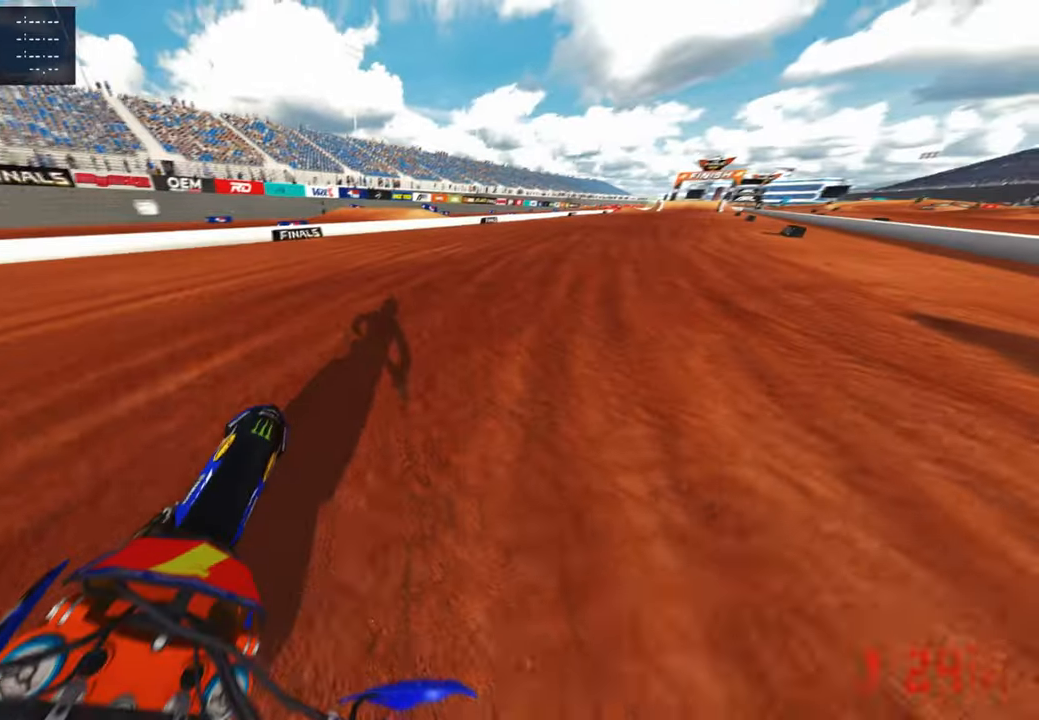
{"buttons": ["R2"], "left_stick": "up-right", "right_stick": "up-left", "events": [[17, "R3", "down"], [134, "R3", "up"], [134, "right_stick", "up-left"]]}
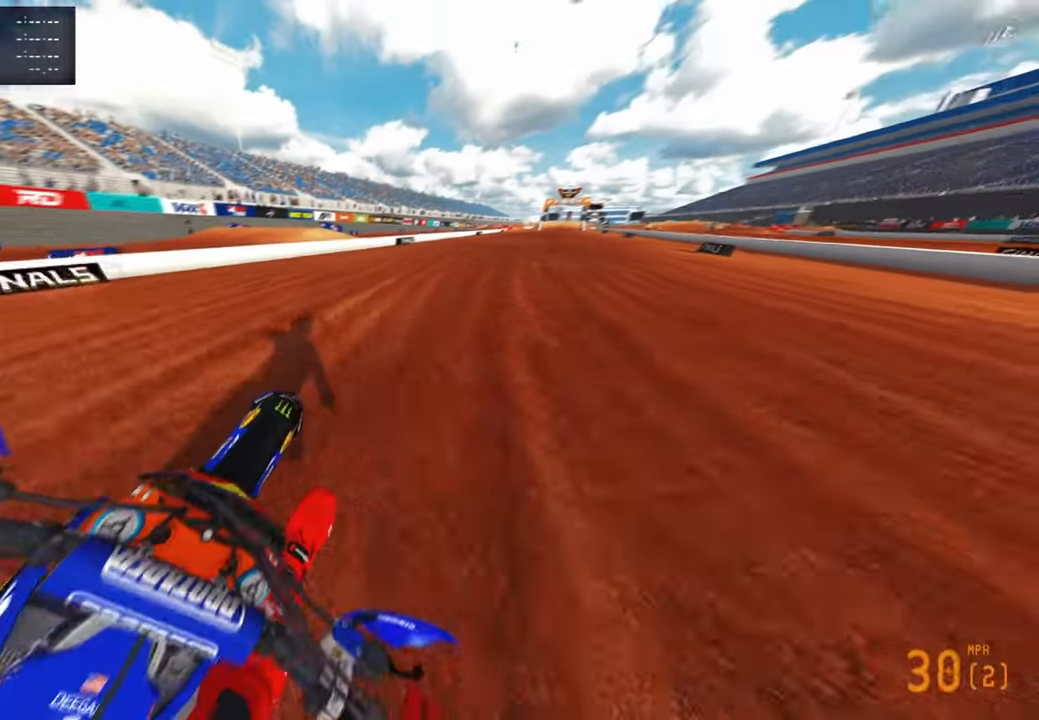
{"buttons": ["R2"], "left_stick": "up-right", "right_stick": "up-left", "events": [[50, "R1", "down"], [167, "R1", "up"]]}
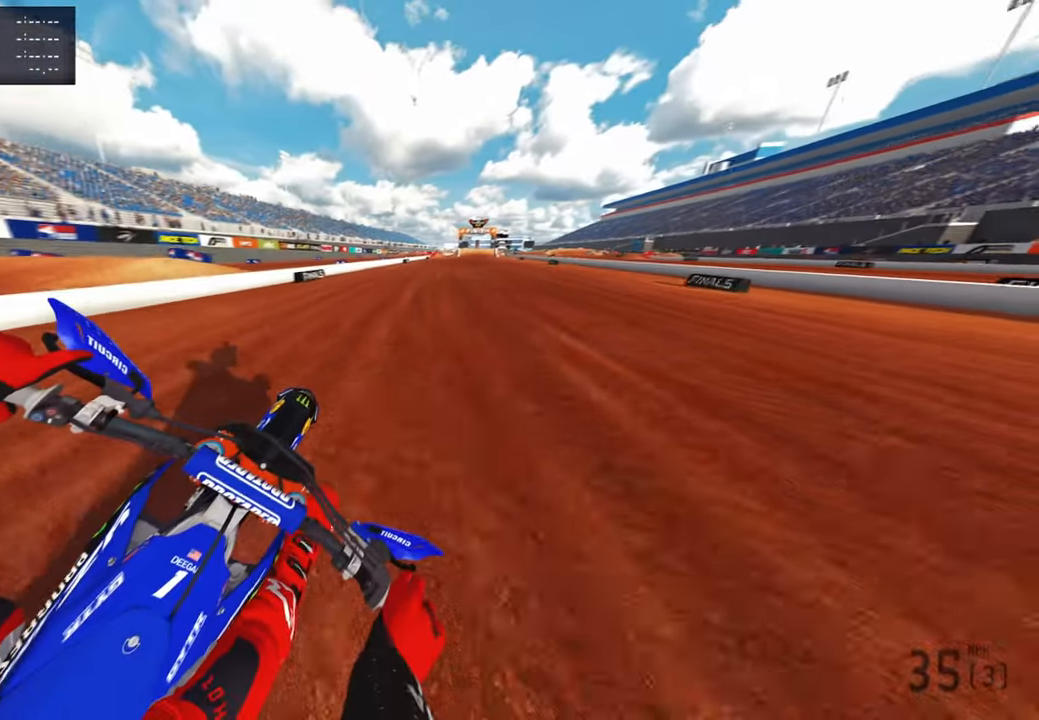
{"buttons": ["R2"], "left_stick": "up", "right_stick": "down", "events": [[67, "right_stick", "center"], [100, "left_stick", "up"], [334, "right_stick", "down"]]}
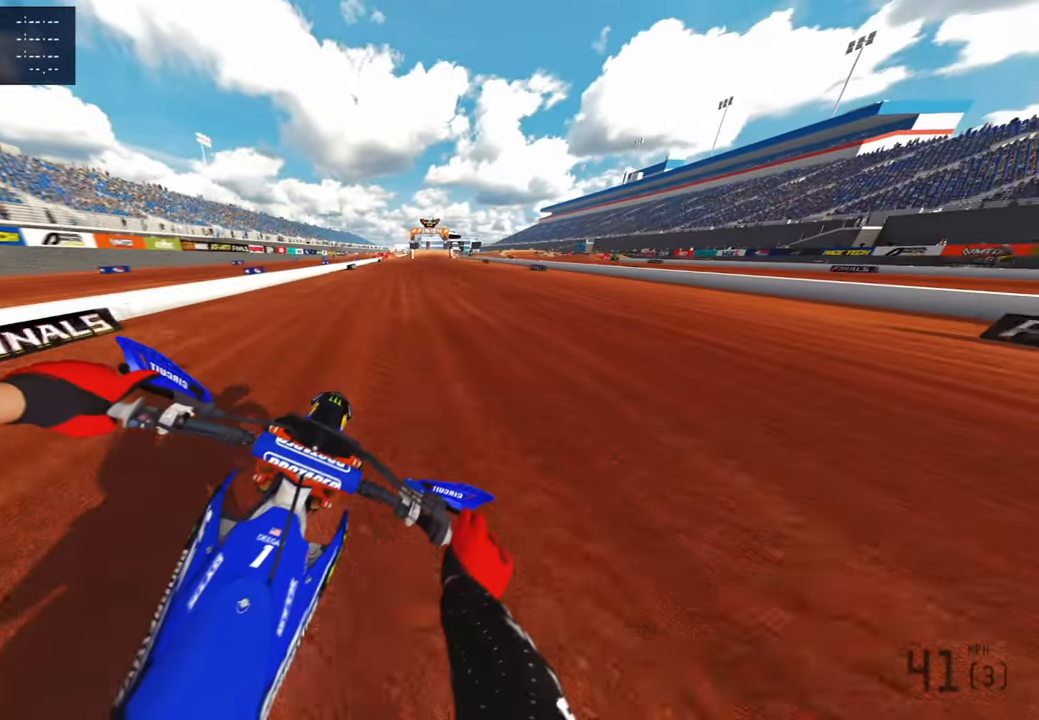
{"buttons": ["R1", "R2"], "left_stick": "up", "right_stick": "down", "events": [[384, "R1", "down"]]}
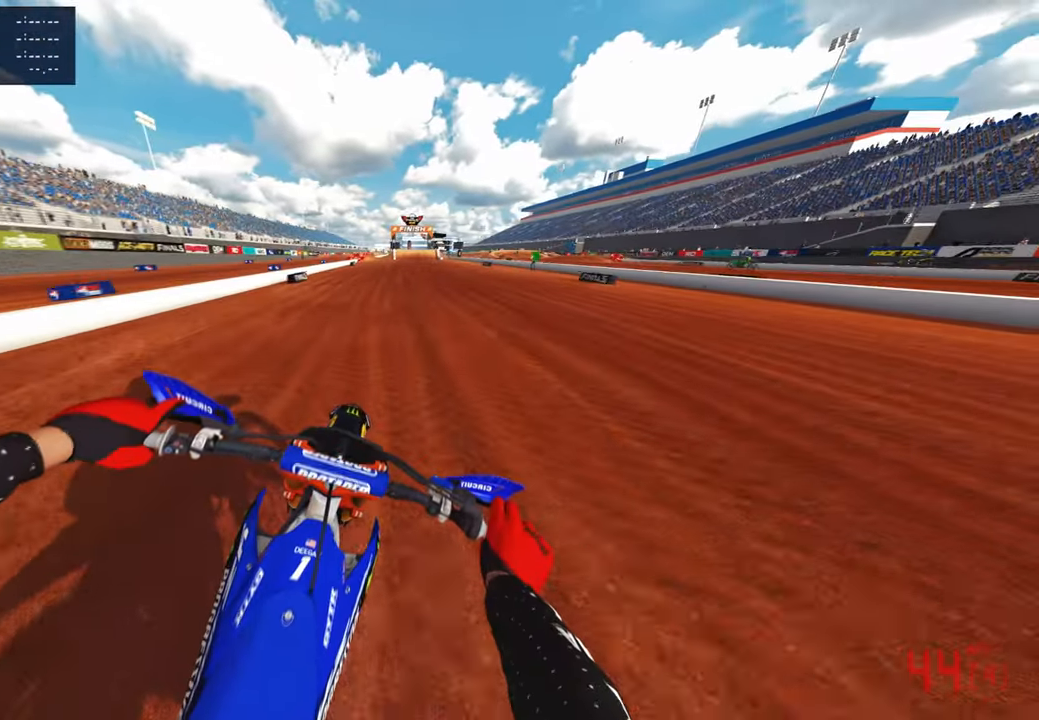
{"buttons": ["R2", "TOUCHPAD"], "left_stick": "up", "right_stick": "center", "events": [[17, "R1", "up"], [67, "right_stick", "center"], [267, "TOUCHPAD", "down"]]}
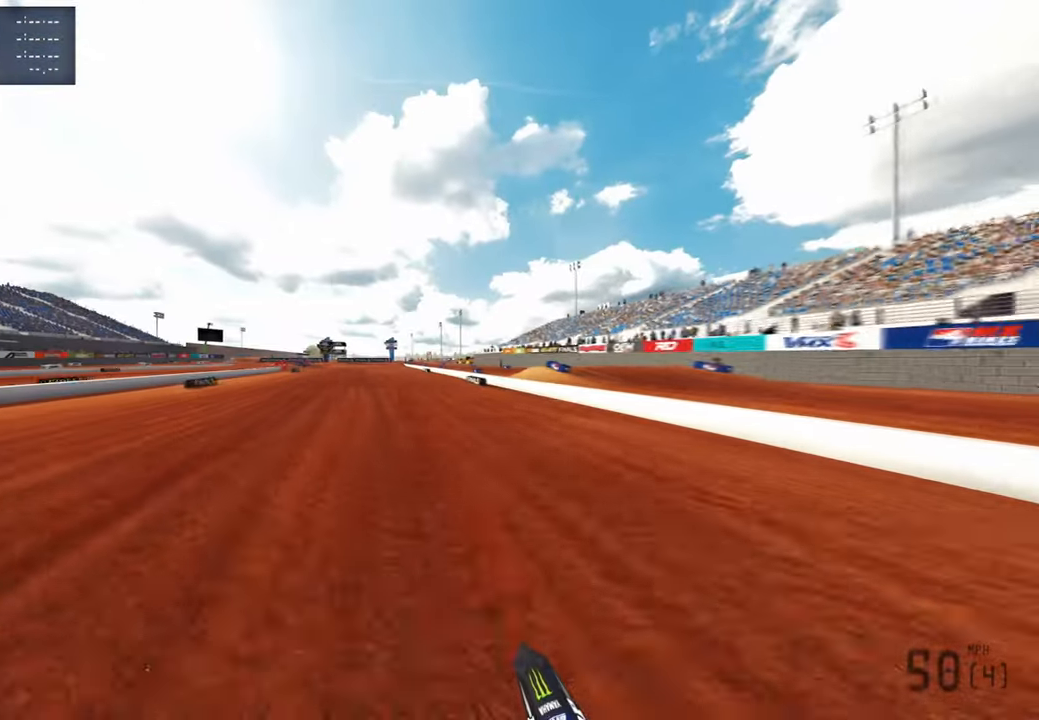
{"buttons": ["R2"], "left_stick": "center", "right_stick": "center", "events": [[134, "left_stick", "center"], [300, "TOUCHPAD", "up"]]}
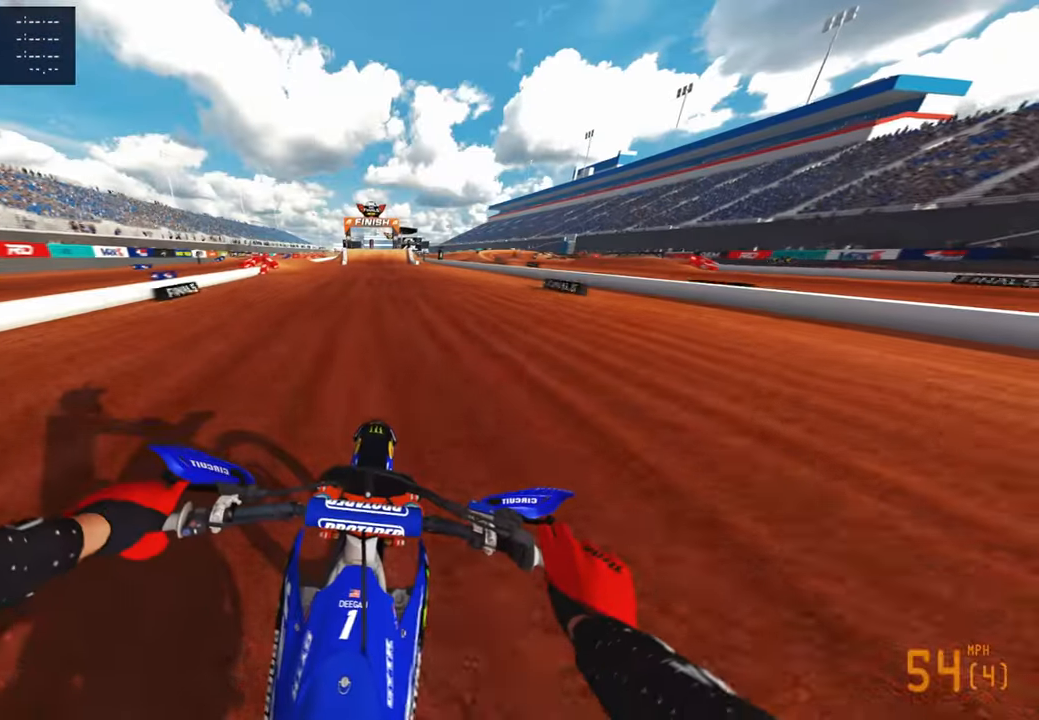
{"buttons": ["L1", "R3"], "left_stick": "up", "right_stick": "down", "events": [[250, "L1", "down"], [300, "left_stick", "up"], [350, "L1", "up"], [350, "right_stick", "down"], [367, "R2", "up"], [367, "left_stick", "center"], [417, "L1", "down"], [417, "left_stick", "up"], [467, "R3", "down"]]}
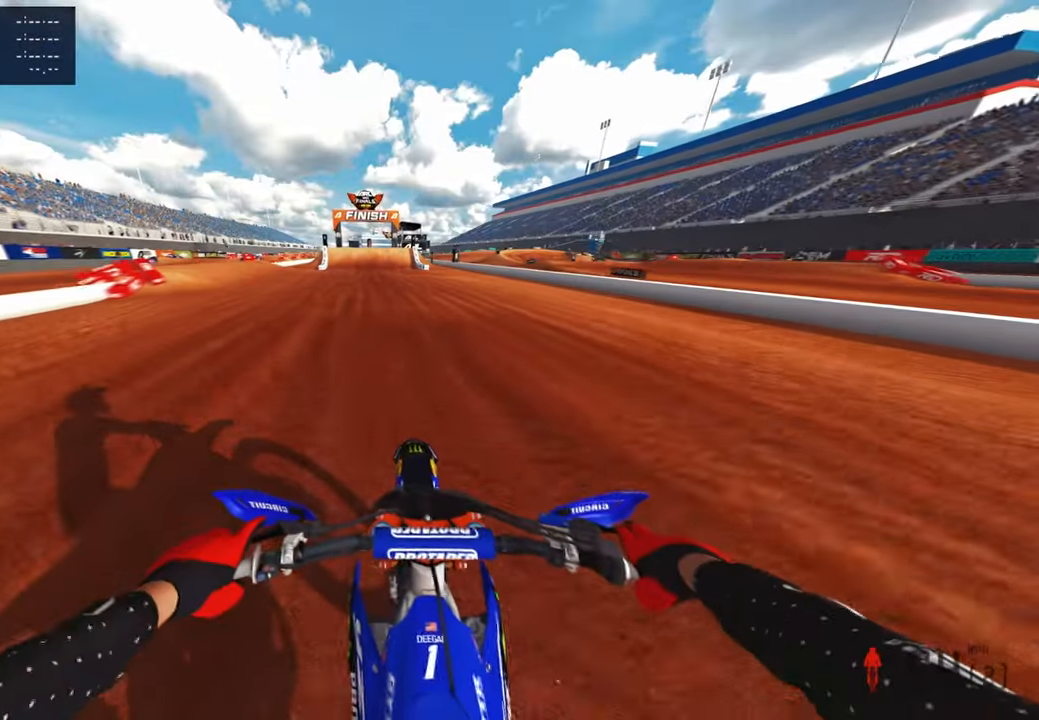
{"buttons": ["L2"], "left_stick": "up", "right_stick": "down", "events": [[84, "R3", "up"], [100, "L1", "up"], [100, "L2", "down"]]}
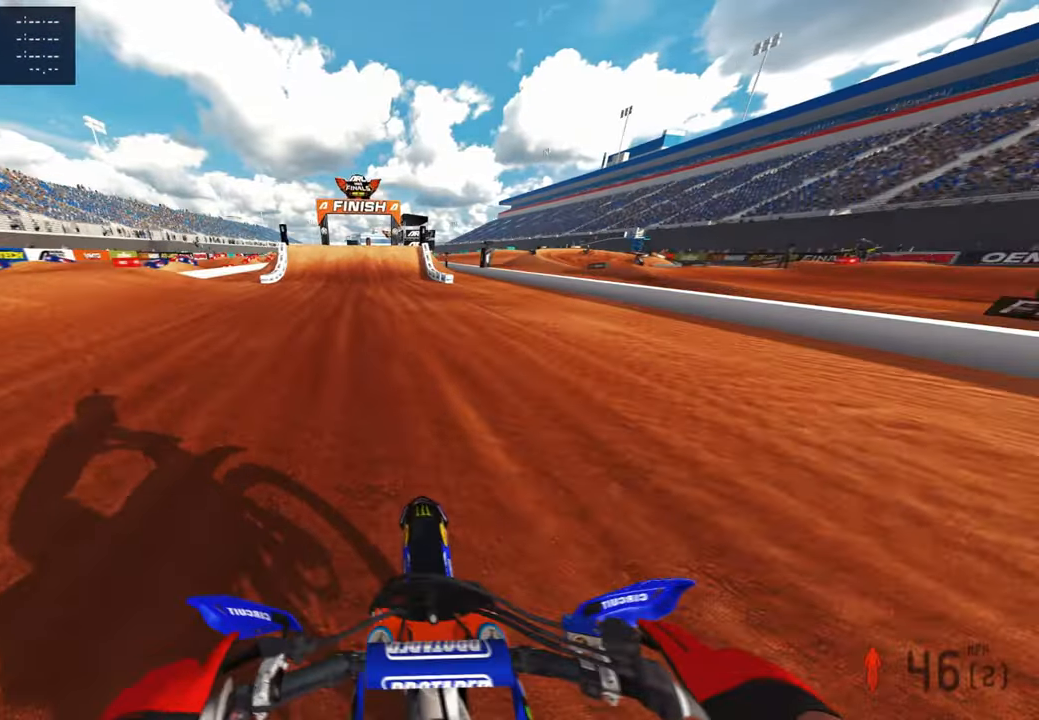
{"buttons": ["L2"], "left_stick": "up", "right_stick": "down", "events": []}
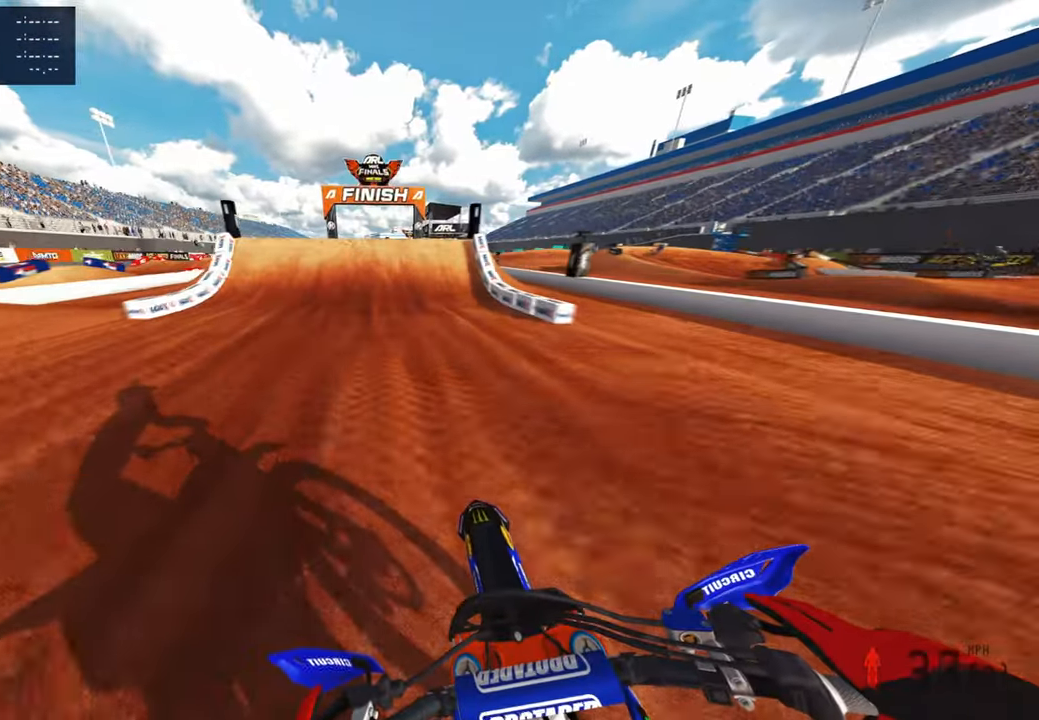
{"buttons": ["L2"], "left_stick": "up", "right_stick": "down", "events": []}
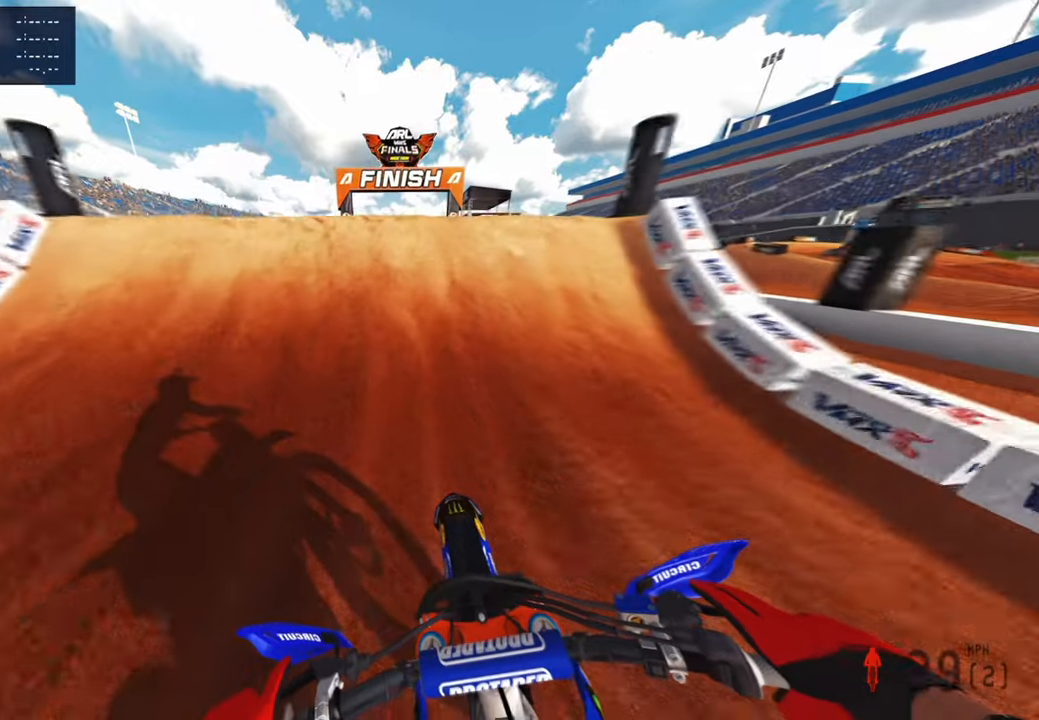
{"buttons": ["L2"], "left_stick": "center", "right_stick": "up", "events": [[117, "left_stick", "center"], [133, "right_stick", "center"], [250, "right_stick", "up"], [300, "R3", "down"], [383, "R3", "up"]]}
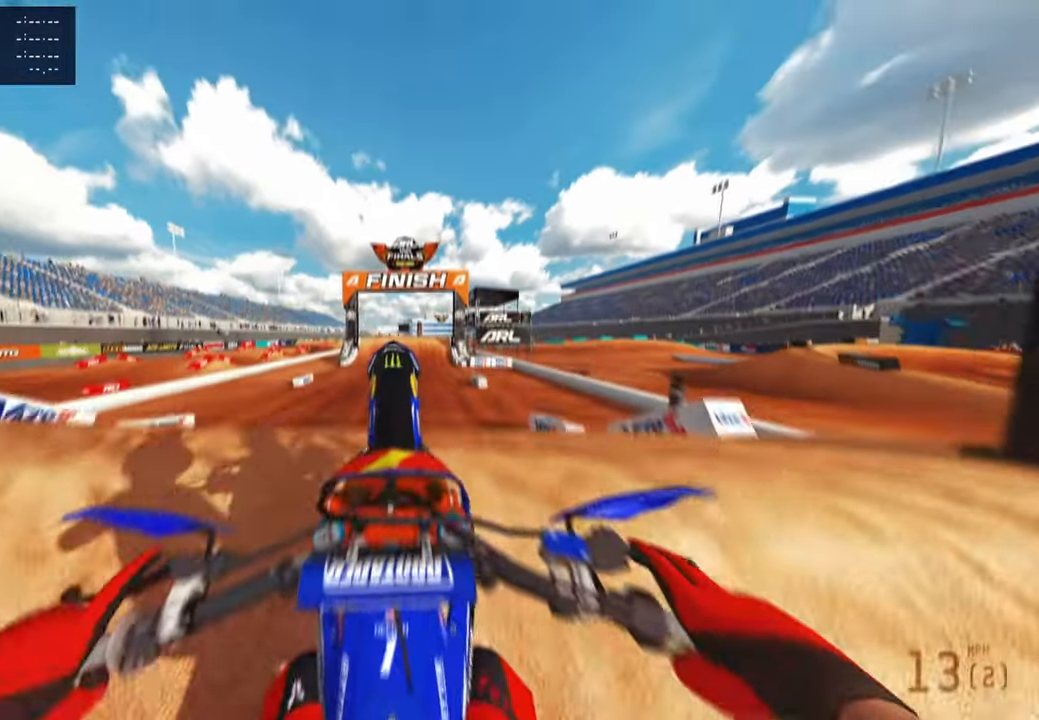
{"buttons": [], "left_stick": "center", "right_stick": "down-left", "events": [[67, "L2", "up"], [283, "right_stick", "center"], [400, "right_stick", "down-left"]]}
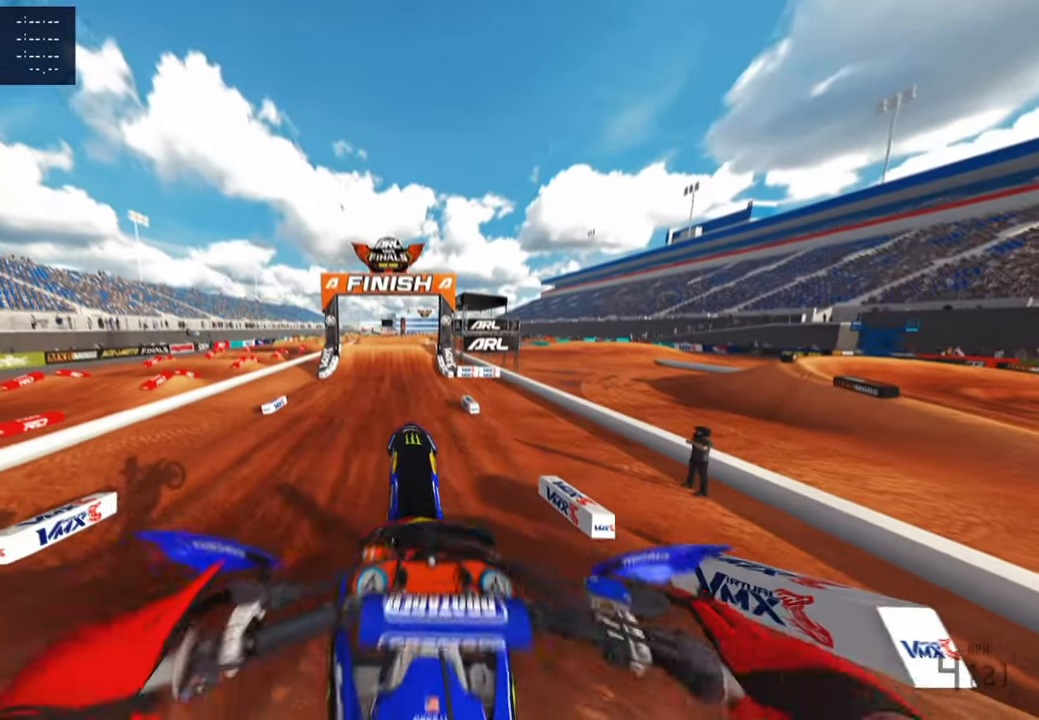
{"buttons": ["R2"], "left_stick": "center", "right_stick": "down-left", "events": [[150, "R2", "down"], [333, "R3", "down"], [450, "R3", "up"]]}
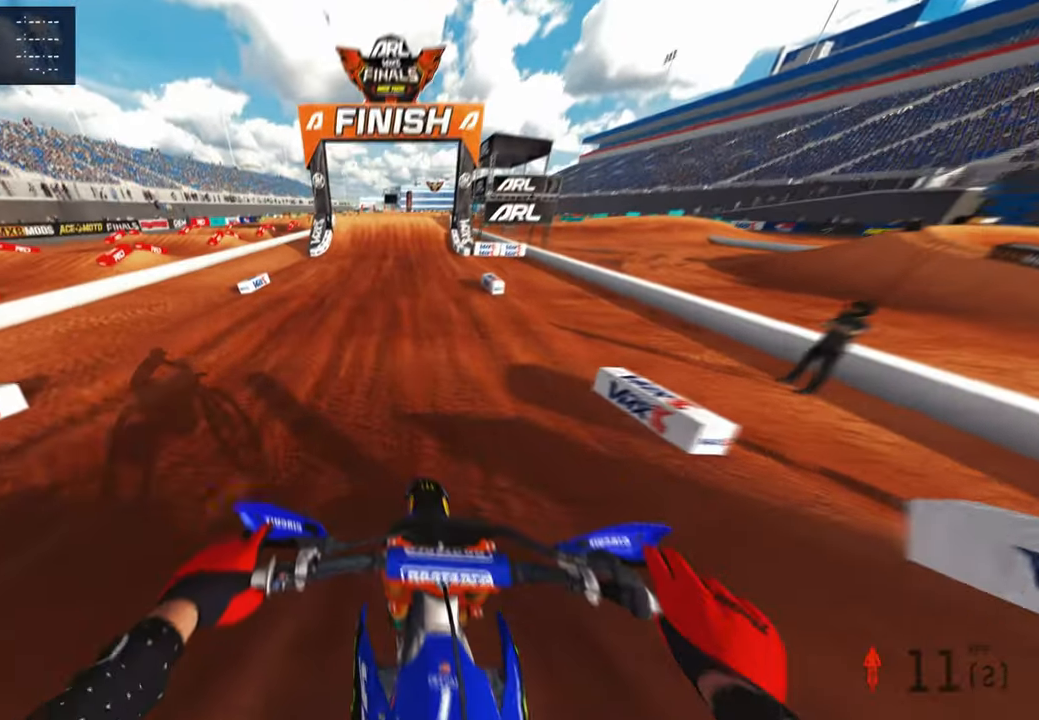
{"buttons": ["R2"], "left_stick": "center", "right_stick": "up-left", "events": [[283, "right_stick", "left"], [417, "right_stick", "up-left"]]}
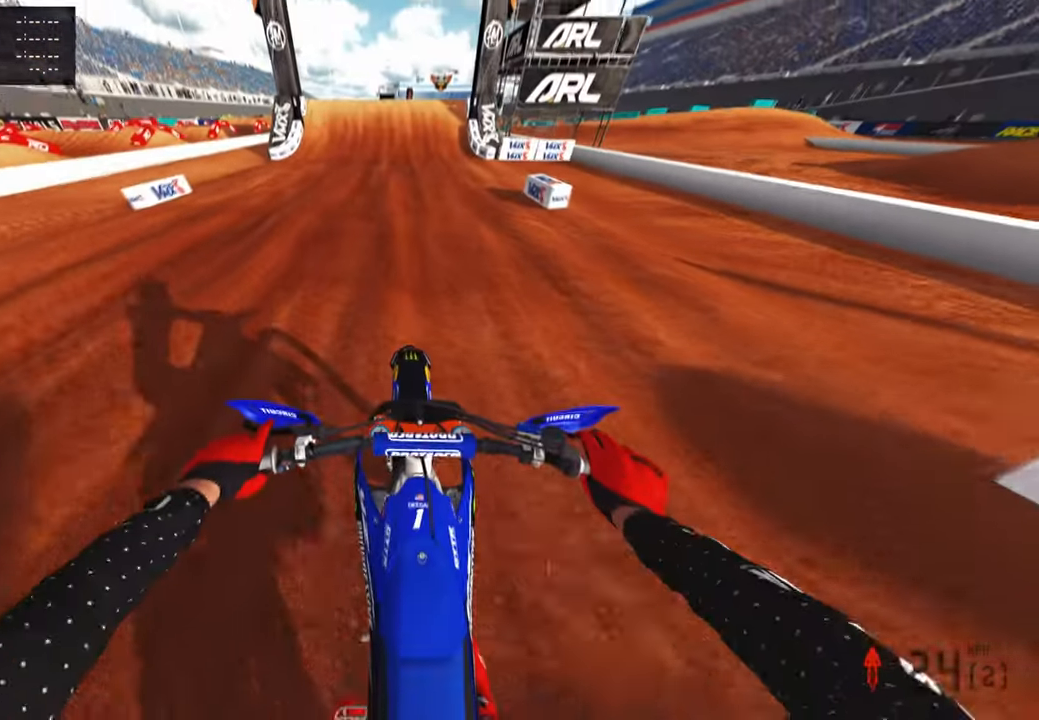
{"buttons": ["R2"], "left_stick": "center", "right_stick": "up-left", "events": []}
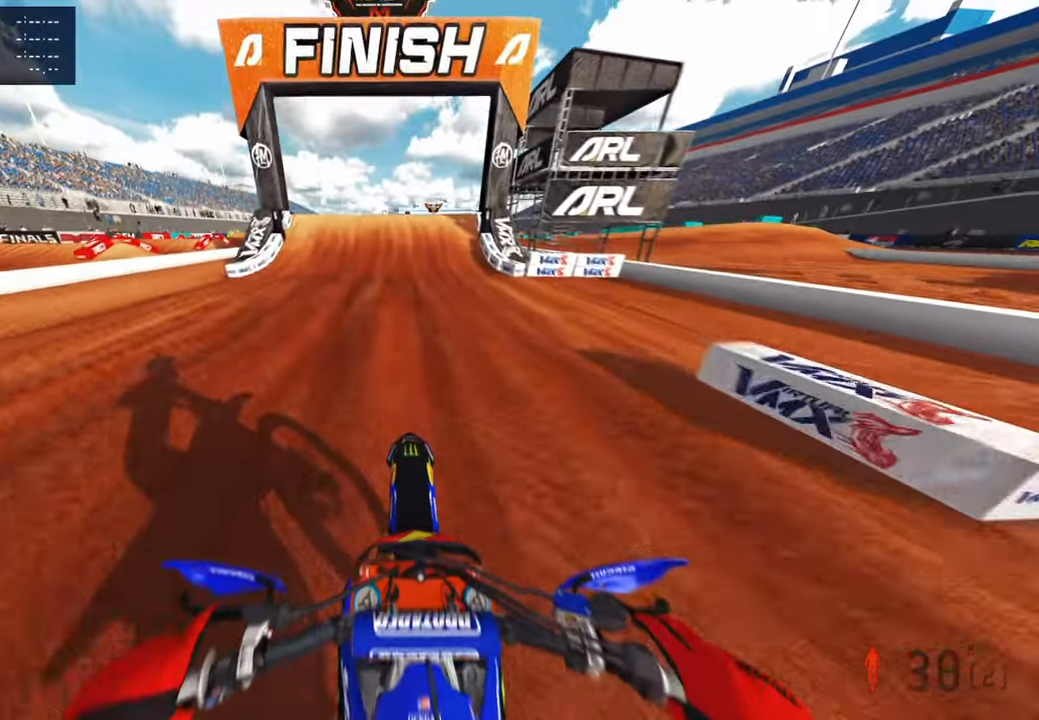
{"buttons": ["R2"], "left_stick": "center", "right_stick": "down-left", "events": [[117, "right_stick", "center"], [417, "right_stick", "down-left"]]}
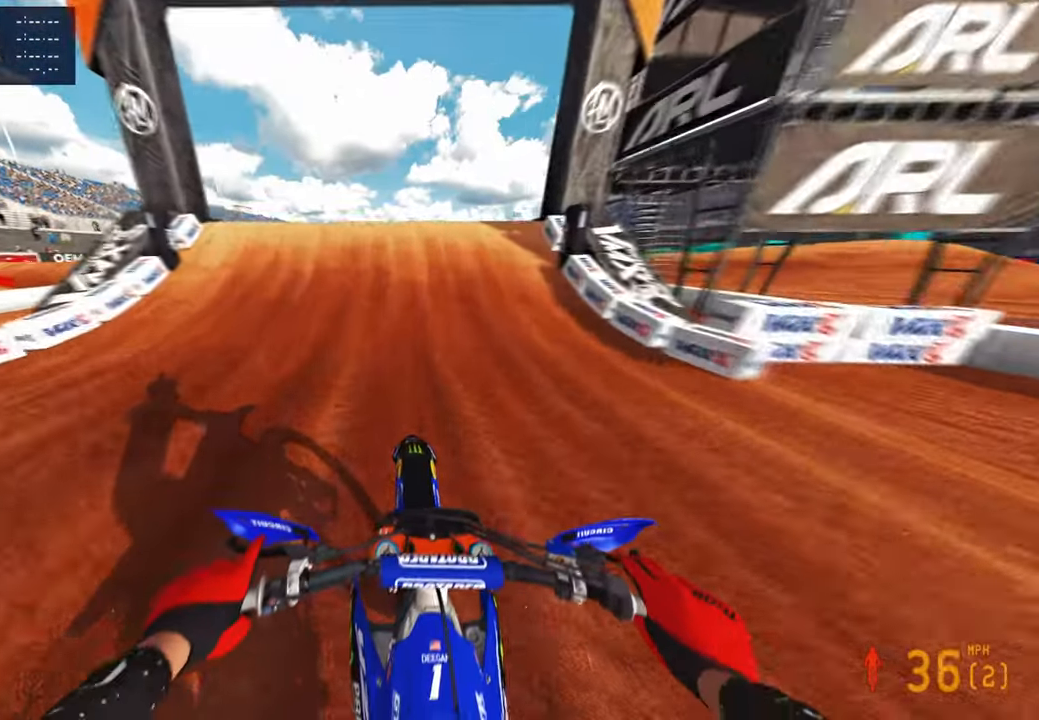
{"buttons": ["R2"], "left_stick": "center", "right_stick": "right", "events": [[233, "right_stick", "up-left"], [283, "left_stick", "left"], [300, "right_stick", "up"], [383, "R3", "down"], [483, "R3", "up"], [483, "right_stick", "right"], [500, "left_stick", "center"]]}
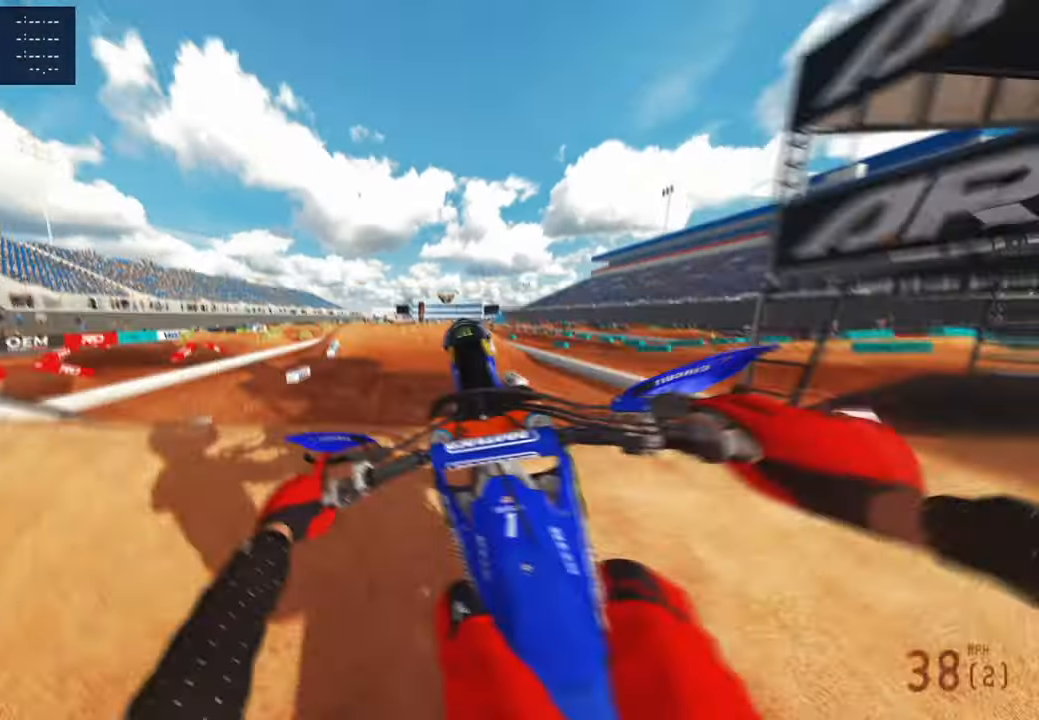
{"buttons": [], "left_stick": "center", "right_stick": "center", "events": [[17, "R2", "up"], [33, "right_stick", "center"]]}
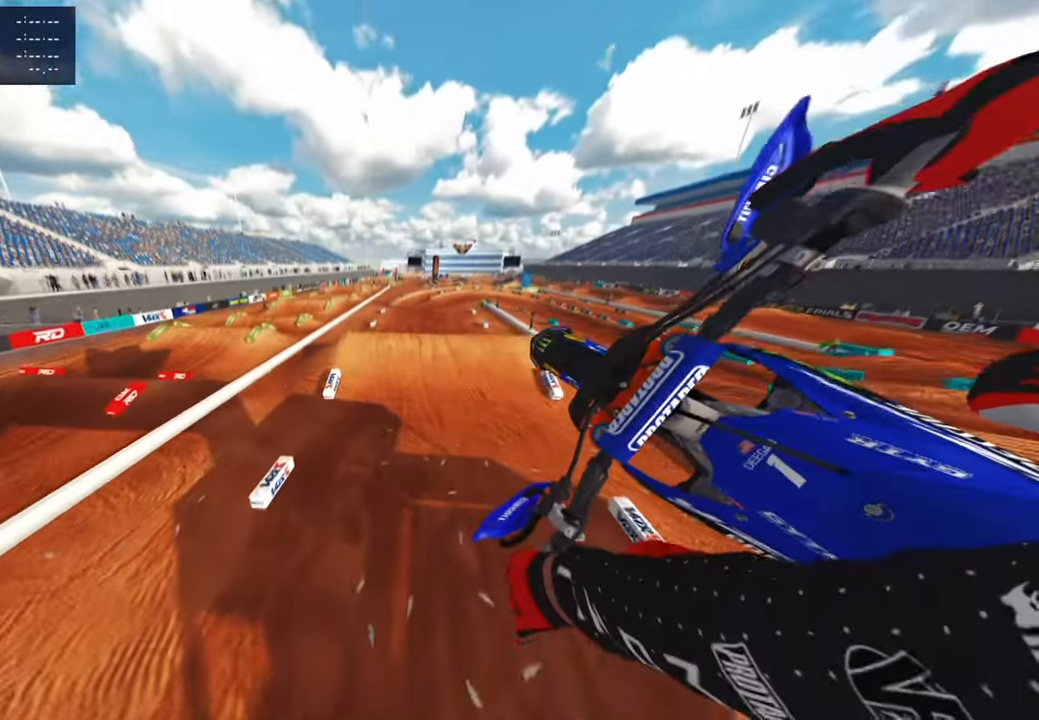
{"buttons": [], "left_stick": "center", "right_stick": "center", "events": []}
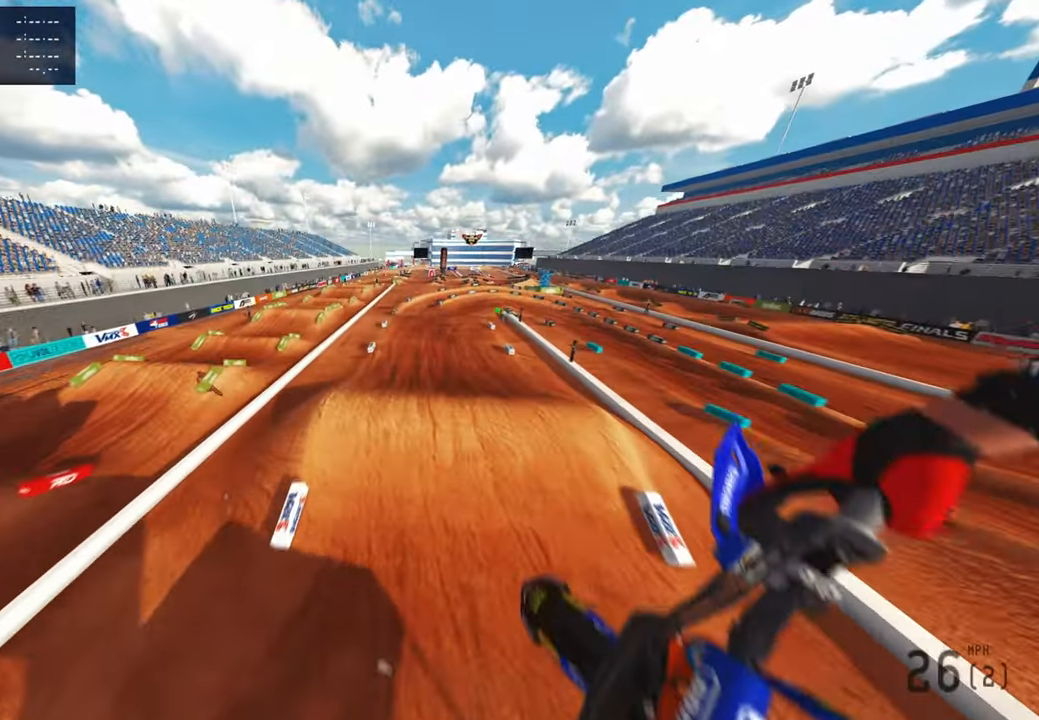
{"buttons": [], "left_stick": "center", "right_stick": "center", "events": []}
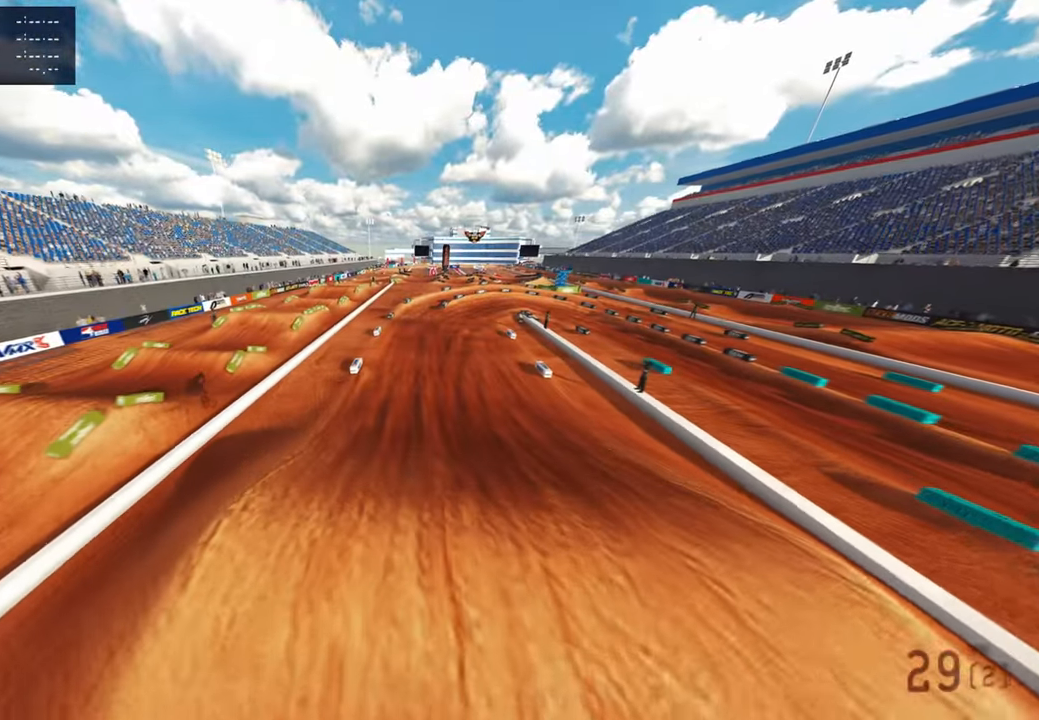
{"buttons": ["R2"], "left_stick": "up", "right_stick": "center", "events": [[167, "right_stick", "down"], [200, "R2", "down"], [250, "R3", "down"], [267, "right_stick", "up-right"], [333, "right_stick", "center"], [367, "R3", "up"], [367, "left_stick", "up"]]}
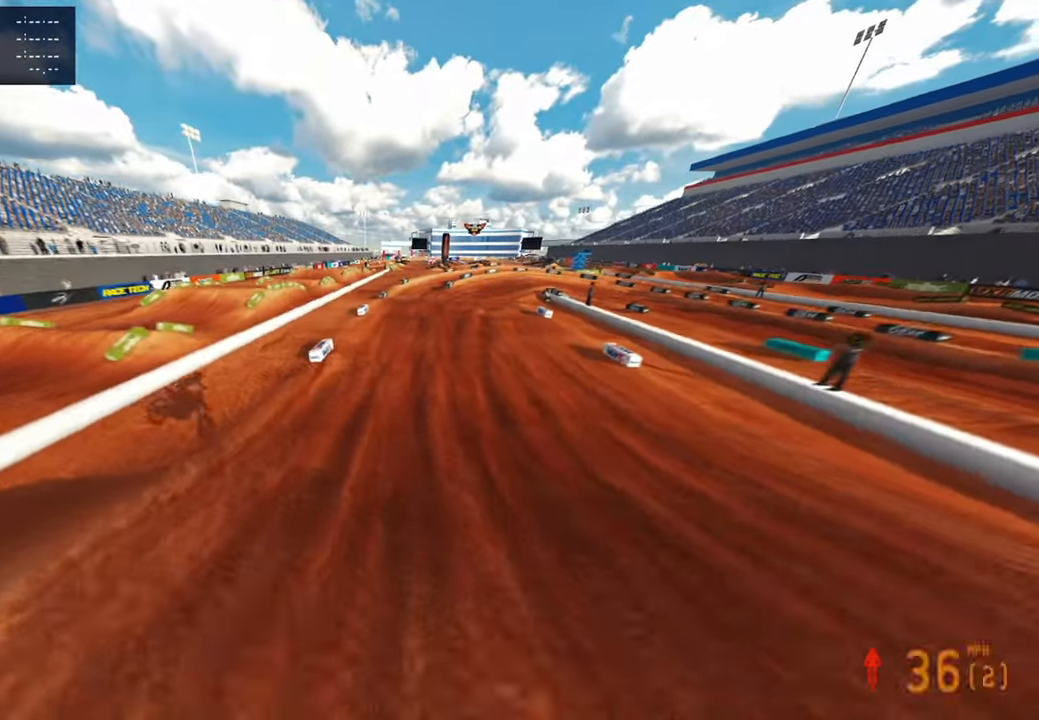
{"buttons": ["R2"], "left_stick": "up-right", "right_stick": "up-left", "events": [[100, "right_stick", "up"], [200, "right_stick", "up-left"], [300, "R3", "down"], [300, "right_stick", "up"], [400, "R3", "up"], [467, "left_stick", "up-right"], [500, "right_stick", "up-left"]]}
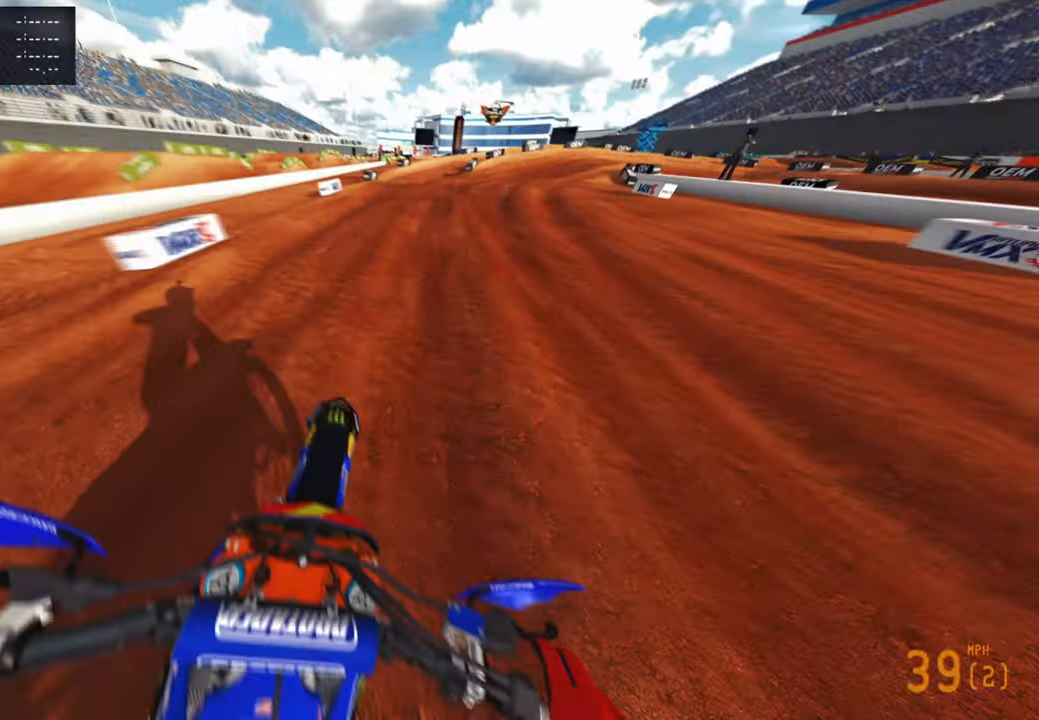
{"buttons": ["L2"], "left_stick": "up-right", "right_stick": "center", "events": [[267, "right_stick", "up"], [367, "L2", "down"], [367, "R3", "down"], [383, "right_stick", "center"], [450, "R2", "up"], [467, "R3", "up"]]}
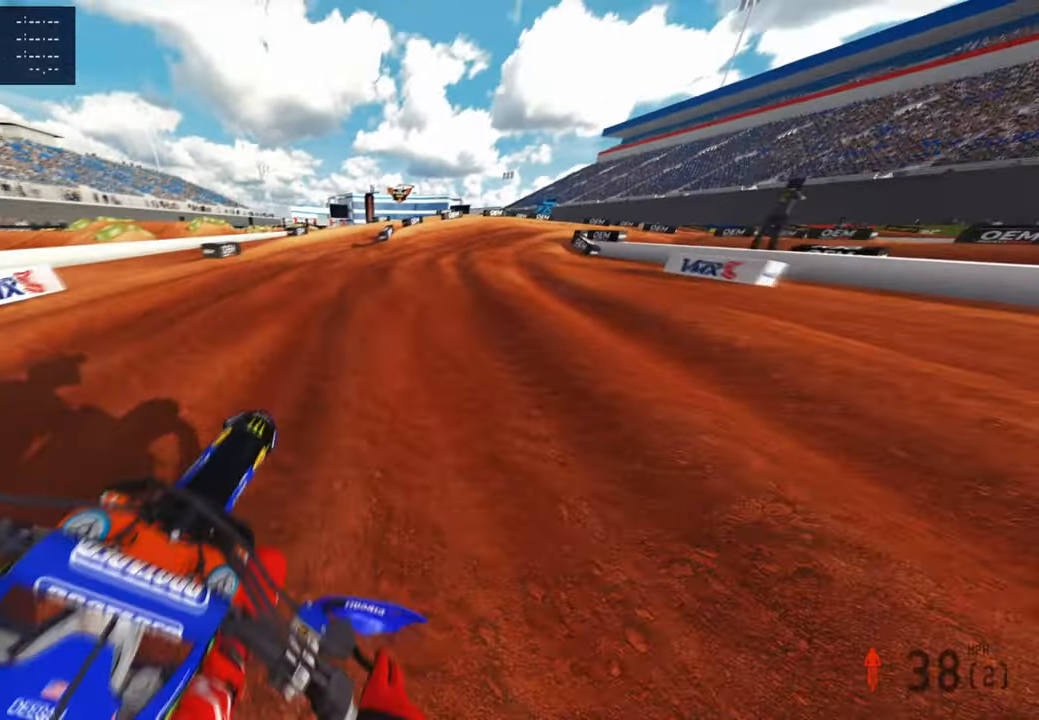
{"buttons": [], "left_stick": "up-right", "right_stick": "down-left", "events": [[50, "L2", "up"], [83, "right_stick", "down-left"], [283, "L2", "down"], [367, "R3", "down"], [417, "L2", "up"], [467, "R3", "up"]]}
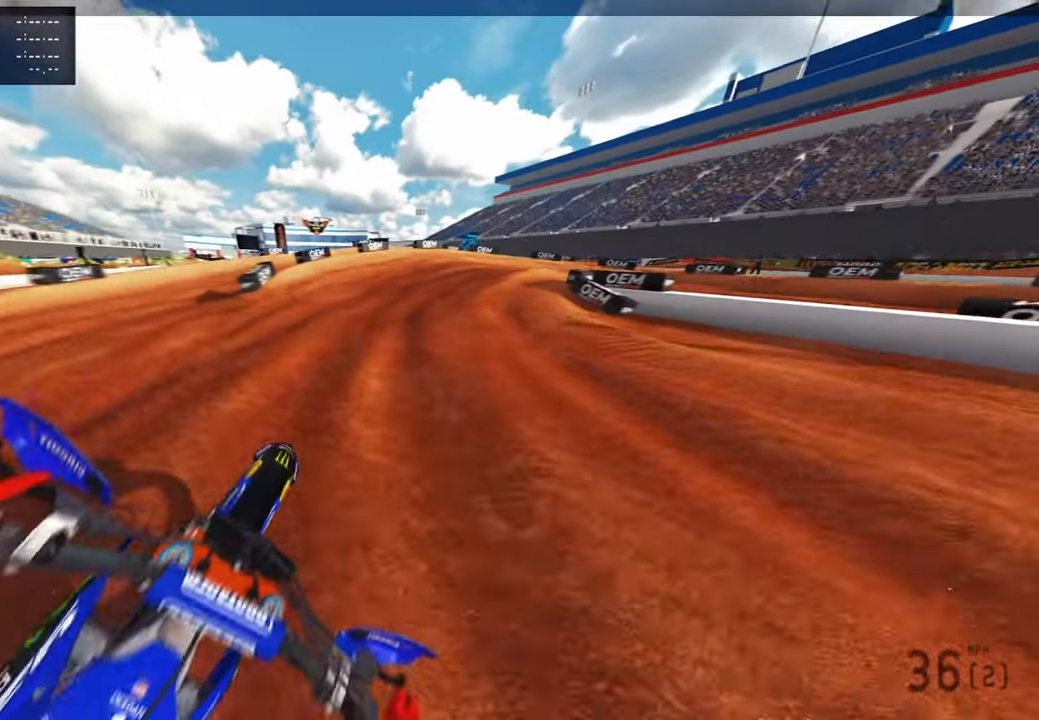
{"buttons": [], "left_stick": "up-right", "right_stick": "down-left", "events": []}
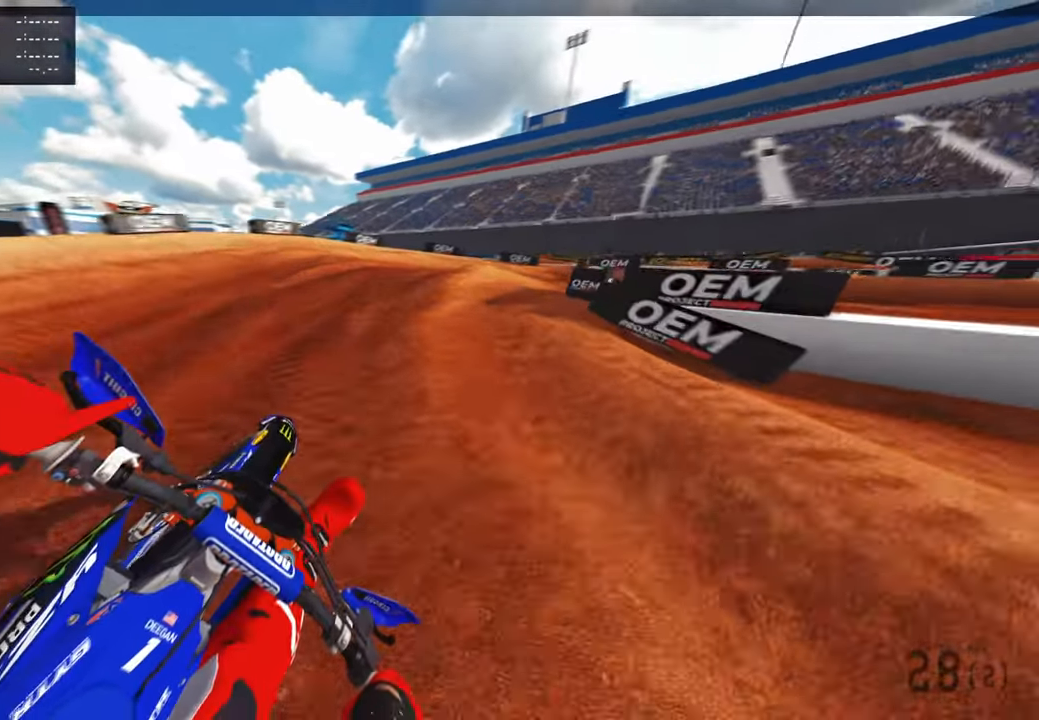
{"buttons": ["L2", "R3"], "left_stick": "up-right", "right_stick": "down-left", "events": [[150, "L2", "down"], [433, "R3", "down"]]}
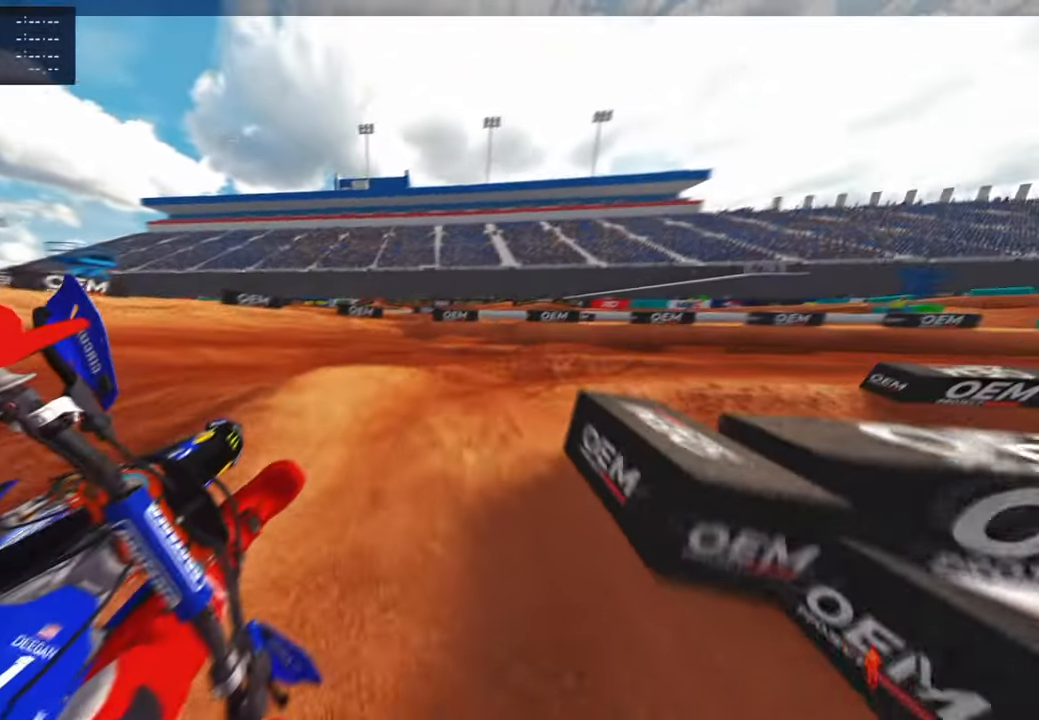
{"buttons": ["R2"], "left_stick": "up-right", "right_stick": "up-left", "events": [[17, "L2", "up"], [33, "R3", "up"], [117, "R3", "down"], [233, "R3", "up"], [367, "R2", "down"], [417, "right_stick", "up-left"]]}
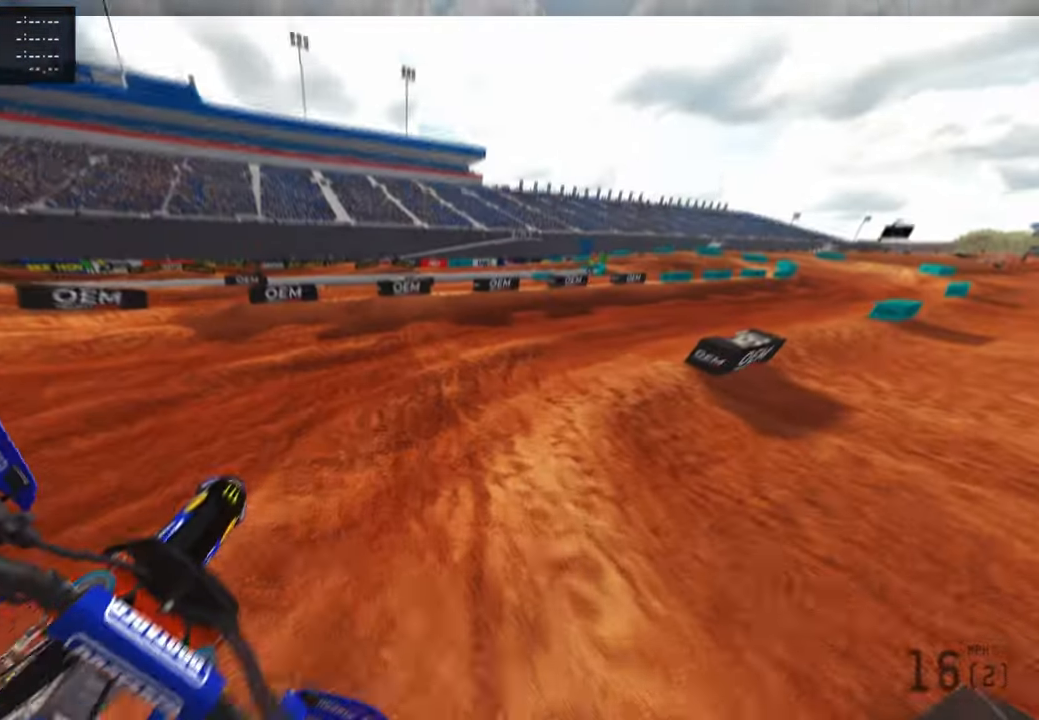
{"buttons": ["R2"], "left_stick": "up-right", "right_stick": "up-left", "events": [[83, "R2", "up"], [167, "R2", "down"]]}
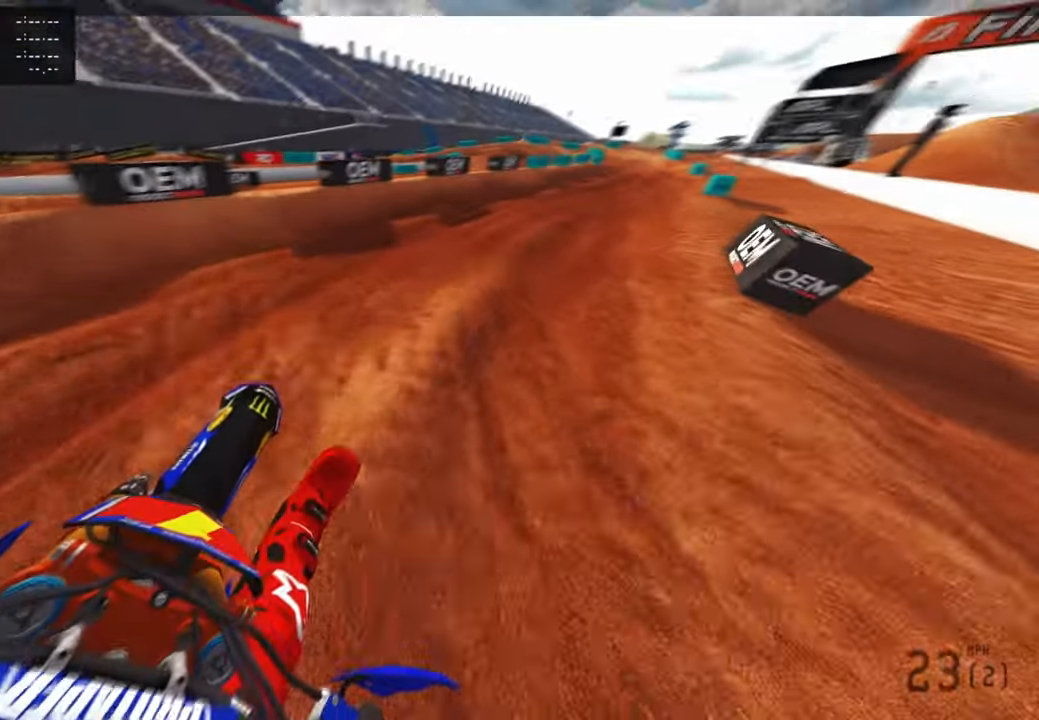
{"buttons": ["R2"], "left_stick": "up-right", "right_stick": "up-left", "events": []}